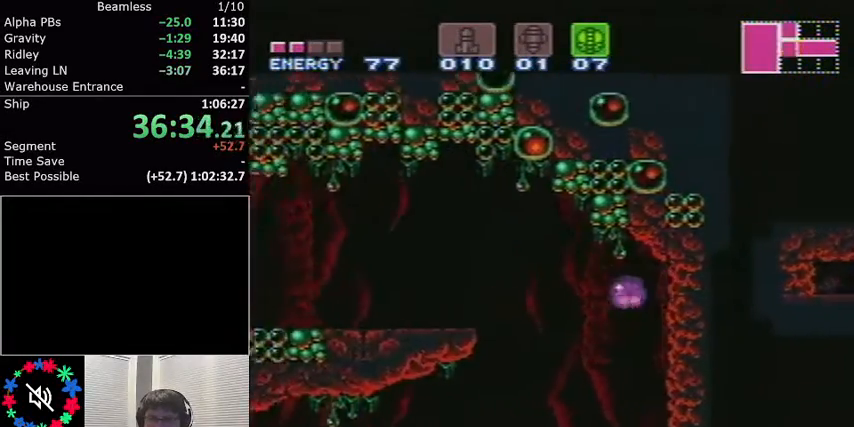
Gameplay with a controller (Nintendo layout); each line is a JSON object with the inputs held at the frame after it. "events" lists button and stick changes between this image and that frame as [ms after this image, input, new state], when the widget could be followed in between. Not read: L3 R3.
{"buttons": ["L1", "DPAD_LEFT"], "events": [[34, "DPAD_LEFT", "up"], [234, "DPAD_UP", "down"], [367, "DPAD_UP", "up"], [468, "DPAD_LEFT", "down"]]}
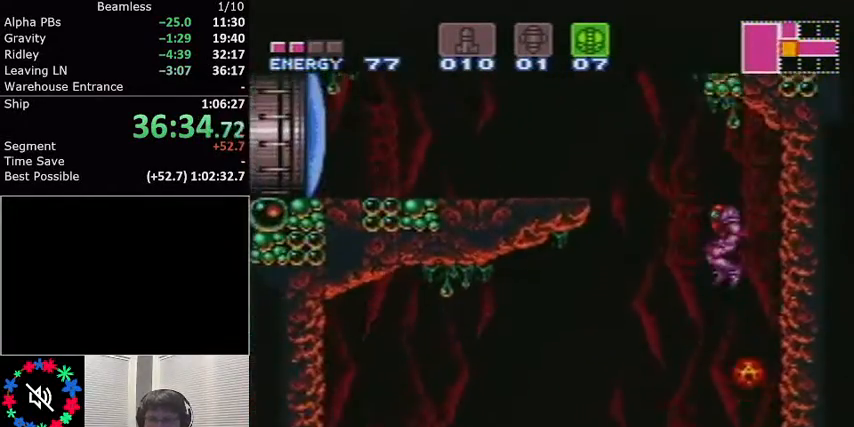
{"buttons": ["L1"], "events": [[334, "DPAD_LEFT", "up"]]}
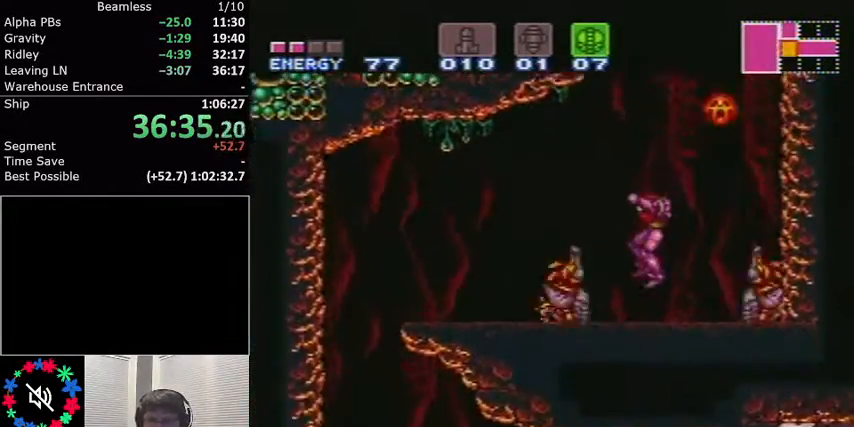
{"buttons": ["A", "L1", "DPAD_LEFT"], "events": [[134, "A", "down"], [267, "DPAD_LEFT", "down"]]}
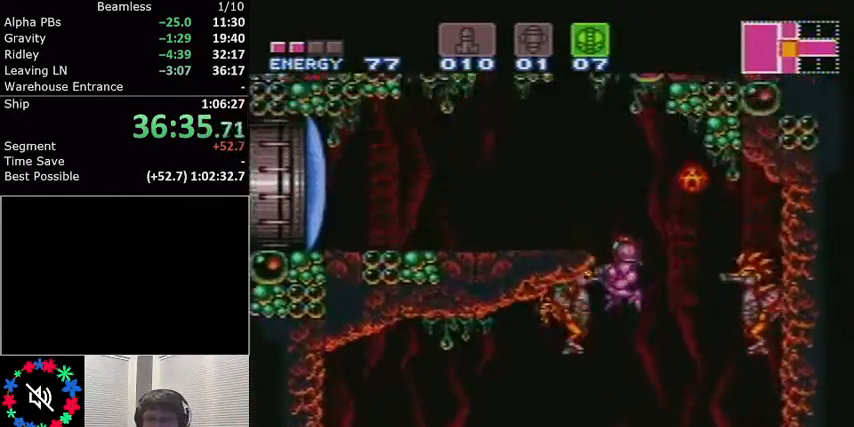
{"buttons": ["L1", "DPAD_LEFT"], "events": [[300, "A", "up"]]}
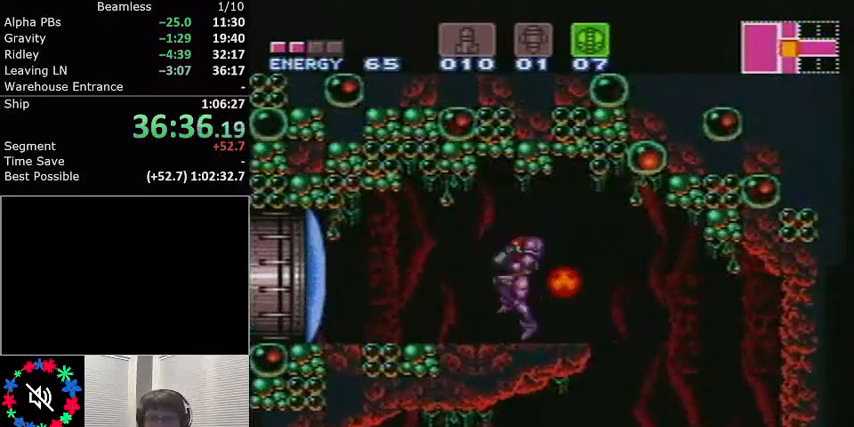
{"buttons": ["L1", "DPAD_LEFT"], "events": [[301, "DPAD_LEFT", "up"], [301, "X", "down"], [367, "L1", "up"], [367, "X", "up"], [501, "DPAD_LEFT", "down"], [501, "L1", "down"]]}
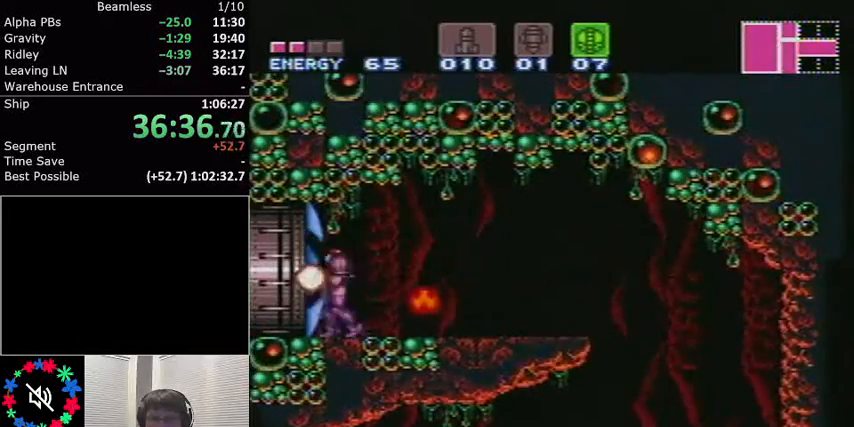
{"buttons": ["L1", "DPAD_LEFT"], "events": []}
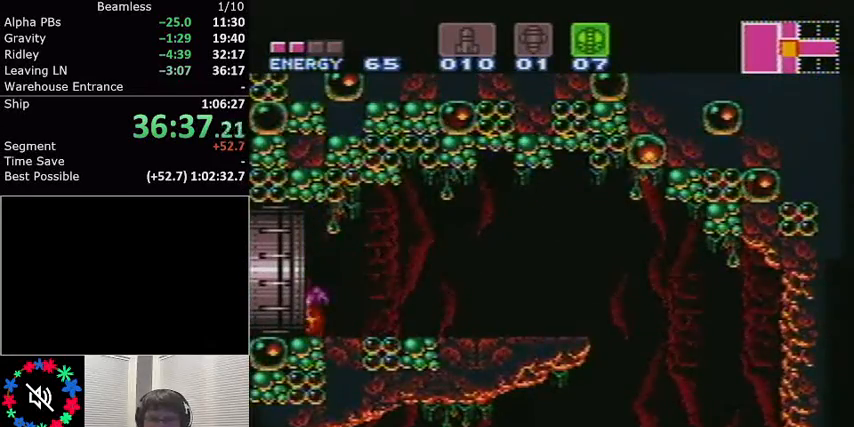
{"buttons": ["L1", "DPAD_LEFT"], "events": [[167, "DPAD_LEFT", "up"], [334, "DPAD_LEFT", "down"]]}
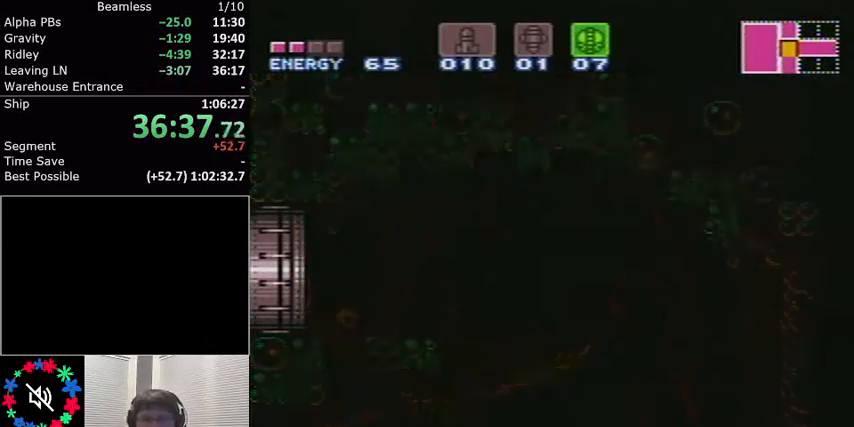
{"buttons": ["L1", "DPAD_LEFT"], "events": [[400, "DPAD_LEFT", "up"], [434, "DPAD_LEFT", "down"]]}
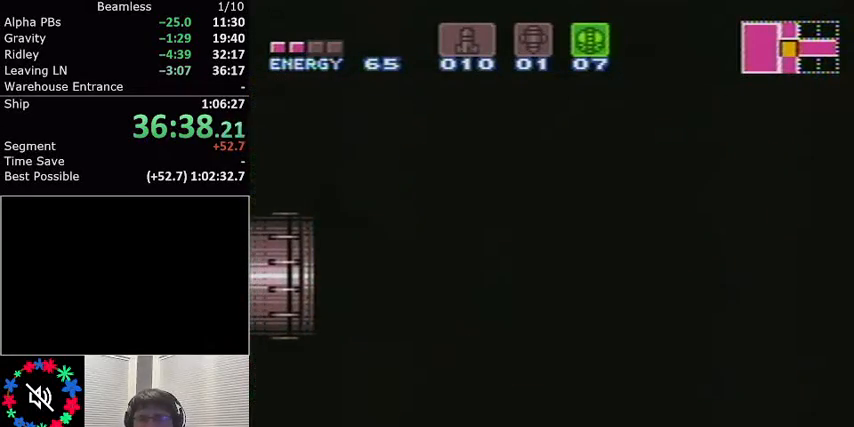
{"buttons": ["L1", "DPAD_LEFT"], "events": []}
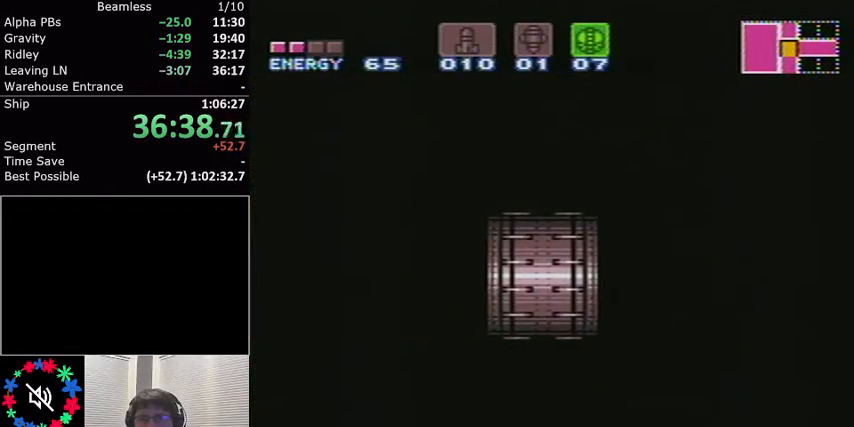
{"buttons": ["L1", "DPAD_LEFT"], "events": []}
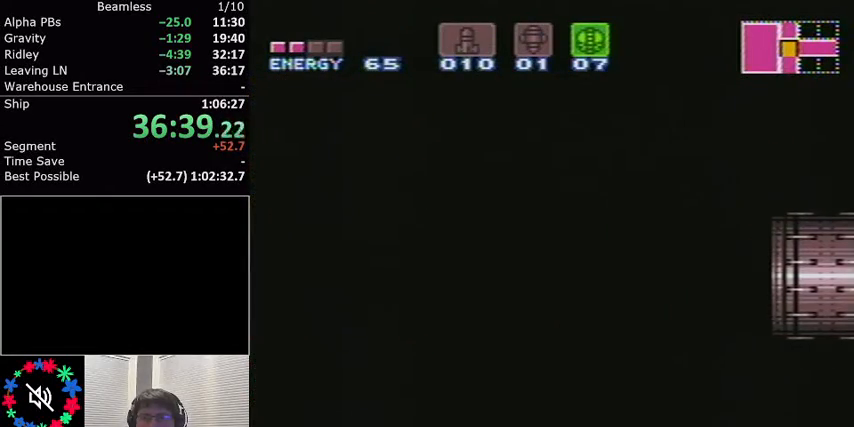
{"buttons": ["L1", "DPAD_LEFT"], "events": []}
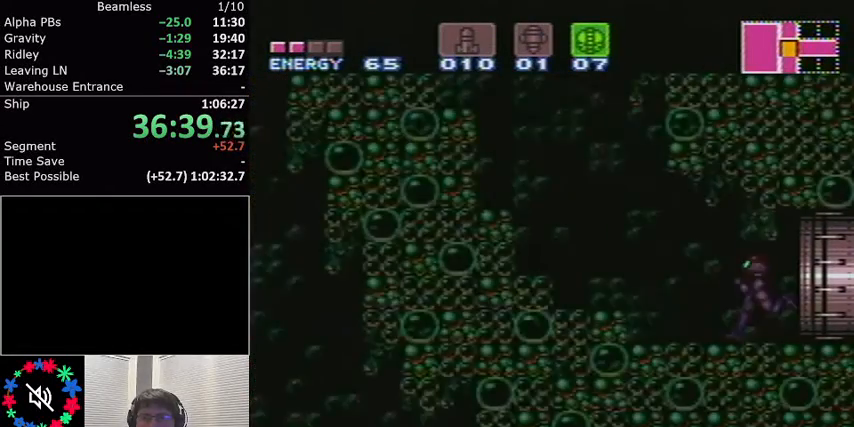
{"buttons": ["A", "L1", "DPAD_LEFT"], "events": [[434, "A", "down"]]}
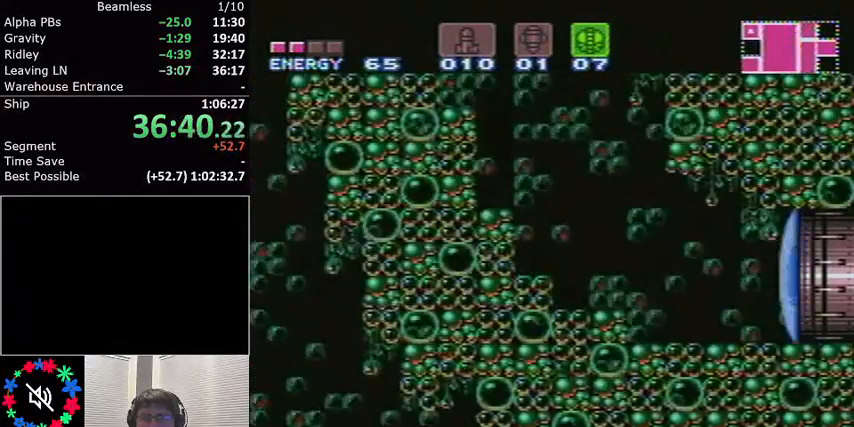
{"buttons": ["L1", "DPAD_LEFT"], "events": [[468, "A", "up"]]}
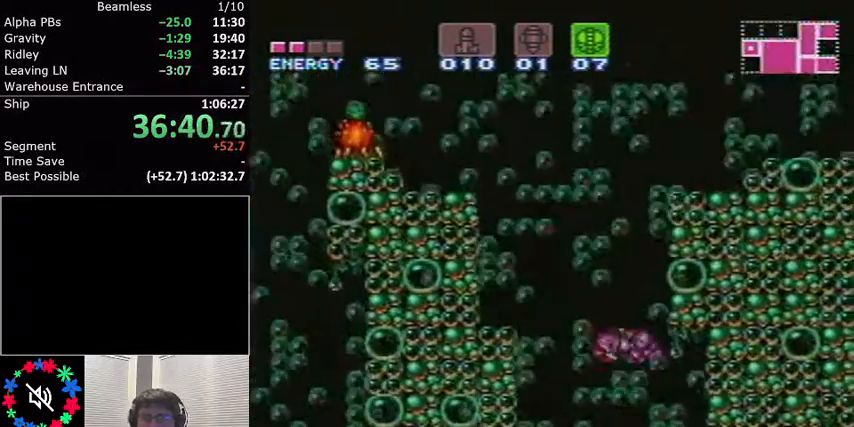
{"buttons": ["A", "DPAD_UP"], "events": [[67, "Y", "down"], [100, "DPAD_LEFT", "up"], [133, "Y", "up"], [400, "L1", "up"], [467, "DPAD_UP", "down"], [500, "A", "down"]]}
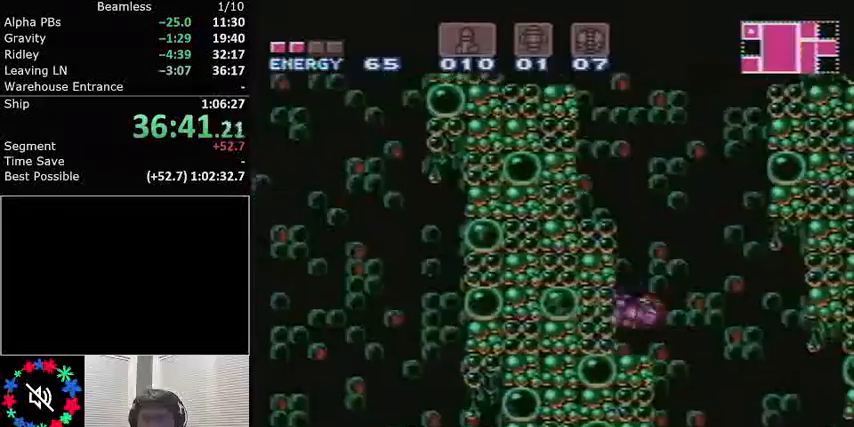
{"buttons": ["A", "L1", "DPAD_LEFT"]}
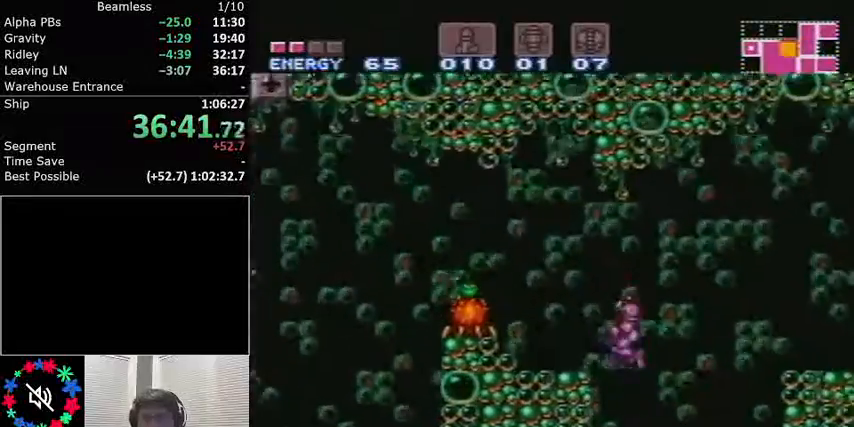
{"buttons": ["X", "L1"], "events": [[100, "A", "up"], [200, "Y", "down"], [300, "Y", "up"], [434, "DPAD_LEFT", "up"], [467, "X", "down"]]}
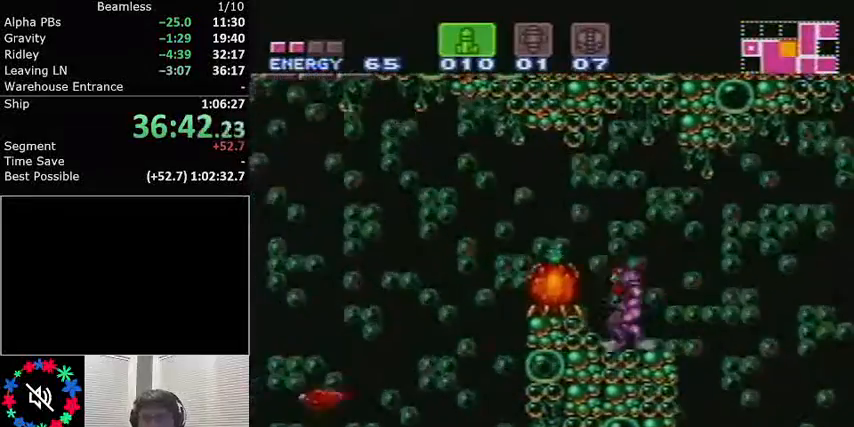
{"buttons": ["A", "L1", "DPAD_LEFT"], "events": [[34, "X", "up"], [267, "L1", "up"], [434, "A", "down"], [434, "L1", "down"], [468, "DPAD_LEFT", "down"]]}
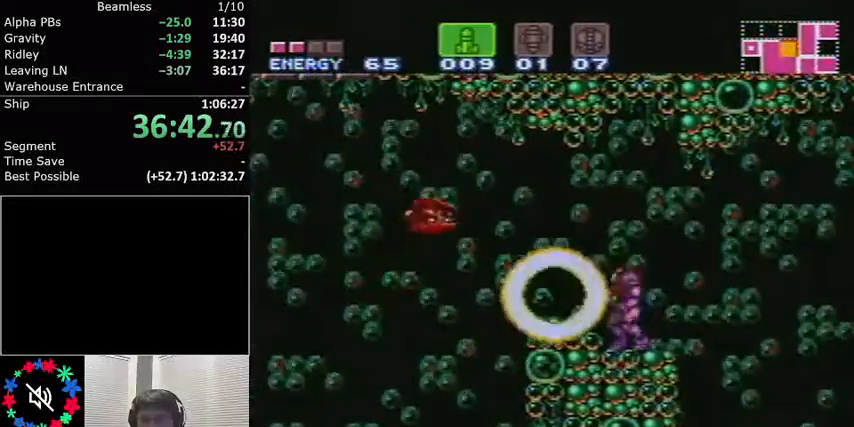
{"buttons": ["L1", "DPAD_LEFT"], "events": [[33, "A", "up"]]}
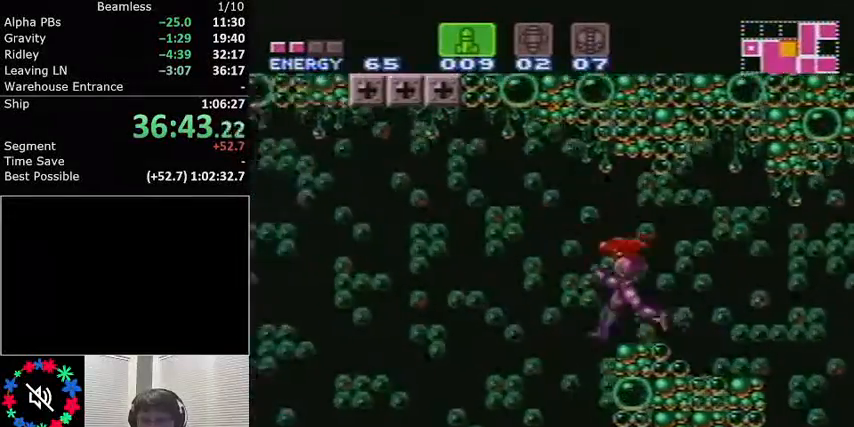
{"buttons": ["Y", "L1"], "events": [[267, "Y", "down"], [367, "Y", "up"], [401, "DPAD_LEFT", "up"], [501, "Y", "down"]]}
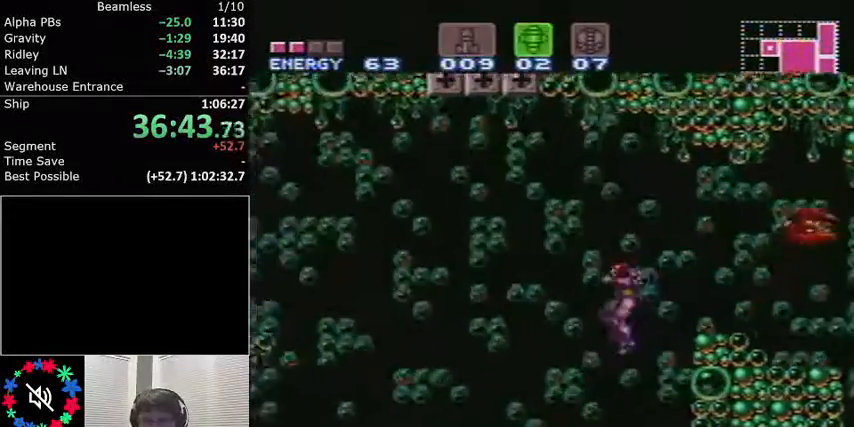
{"buttons": [], "events": [[67, "Y", "up"], [133, "DPAD_DOWN", "down"], [233, "DPAD_DOWN", "up"], [334, "DPAD_DOWN", "down"], [367, "DPAD_DOWN", "up"], [500, "L1", "up"]]}
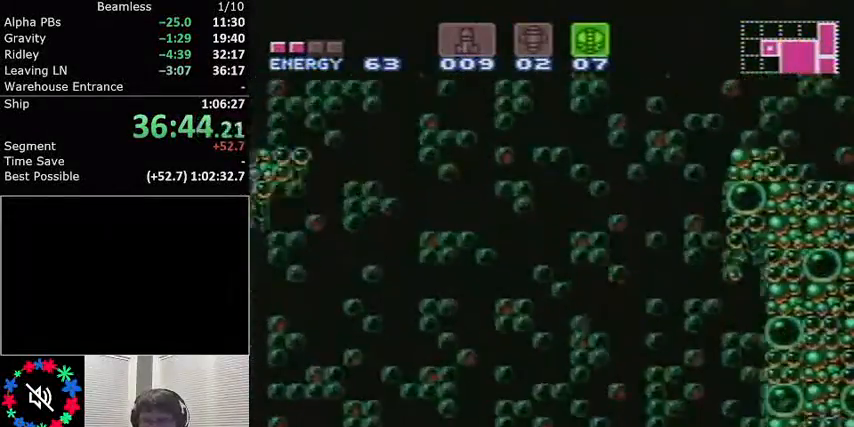
{"buttons": ["L1", "DPAD_LEFT"], "events": [[134, "DPAD_LEFT", "down"], [134, "L1", "down"]]}